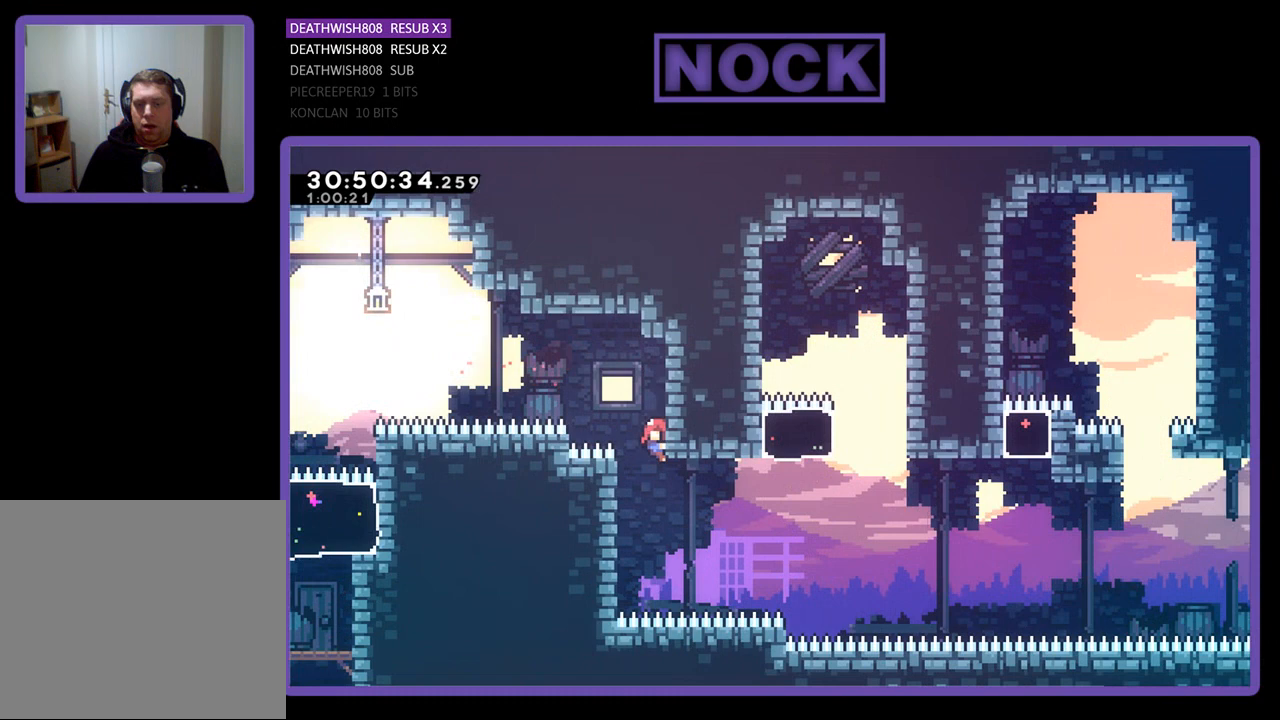
Gameplay with a controller (PlayStation layout); each line is a JSON object with the inputs held at the frame after it. "events" lists button and stick changes between this image and that frame as [ms after this image, input, new state], when the widget could be followed in between. Not read: right_stick.
{"buttons": ["R2", "DPAD_LEFT"], "left_stick": "center", "events": [[200, "DPAD_LEFT", "up"], [300, "R2", "up"], [333, "DPAD_LEFT", "down"], [500, "R2", "down"]]}
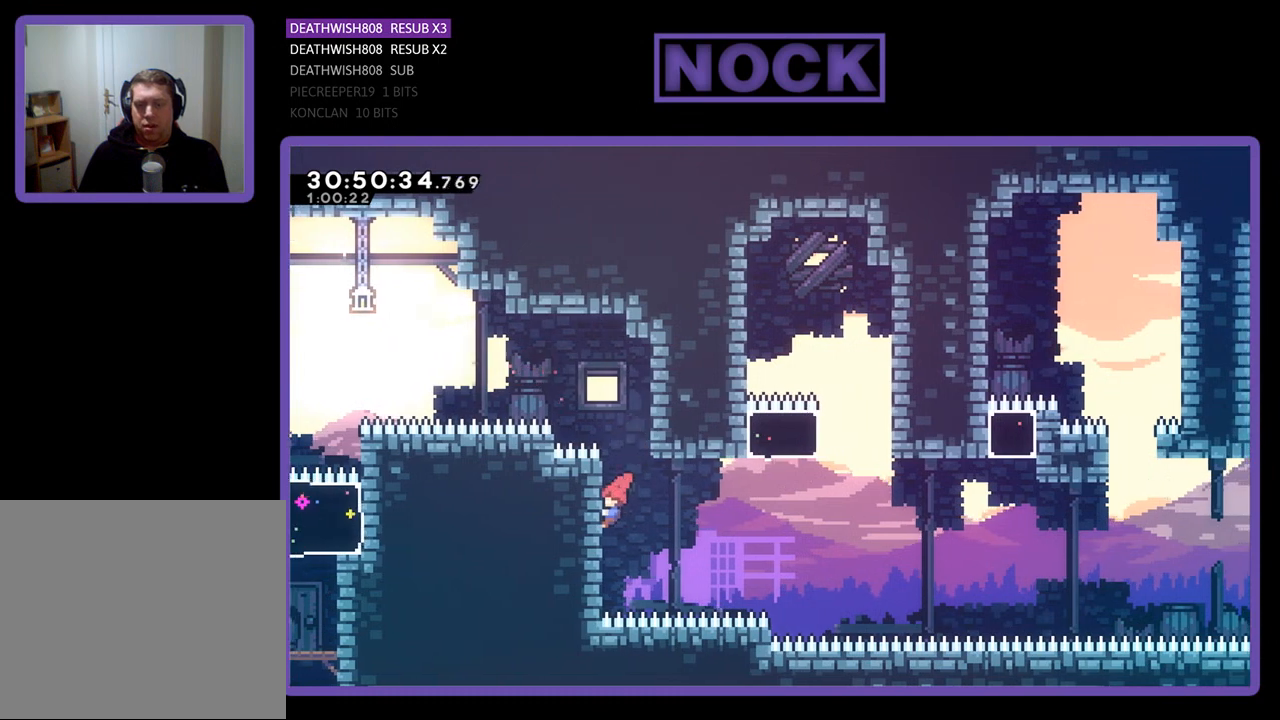
{"buttons": ["R2", "DPAD_RIGHT"], "left_stick": "center", "events": [[167, "DPAD_LEFT", "up"], [267, "DPAD_DOWN", "down"], [367, "DPAD_DOWN", "up"], [500, "DPAD_RIGHT", "down"]]}
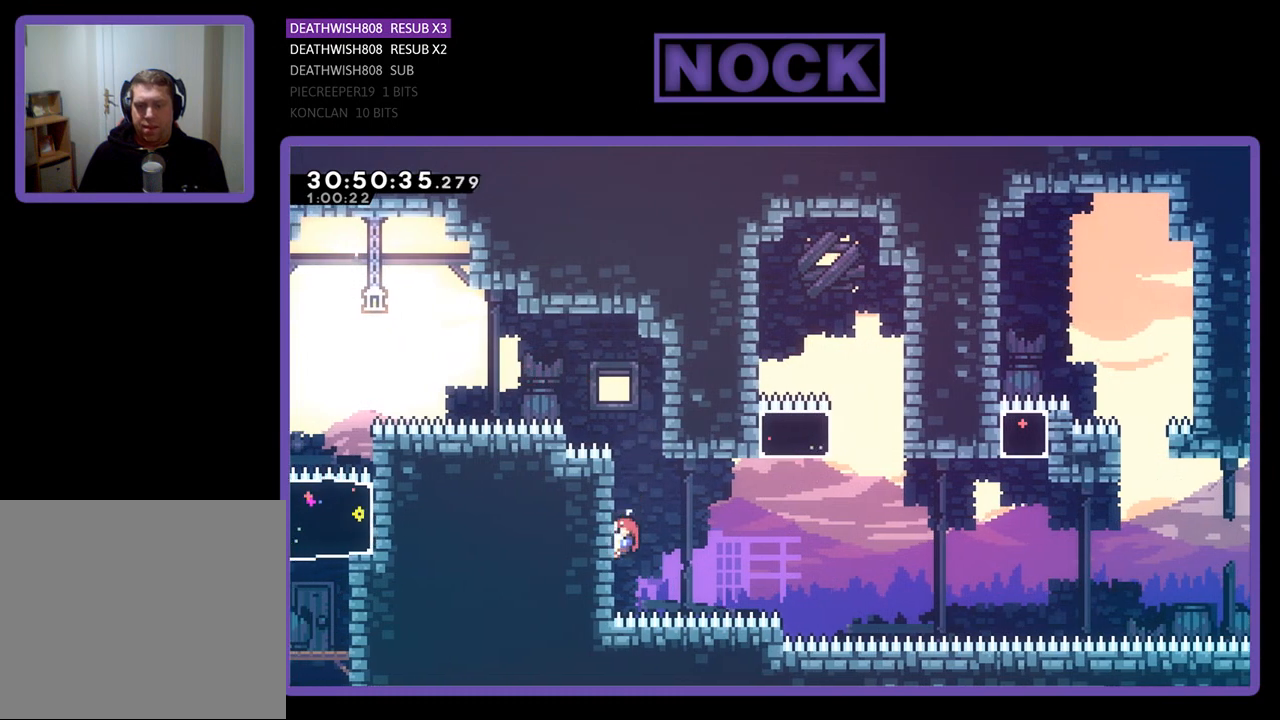
{"buttons": ["R2", "DPAD_RIGHT"], "left_stick": "center", "events": [[33, "CROSS", "down"], [233, "CROSS", "up"]]}
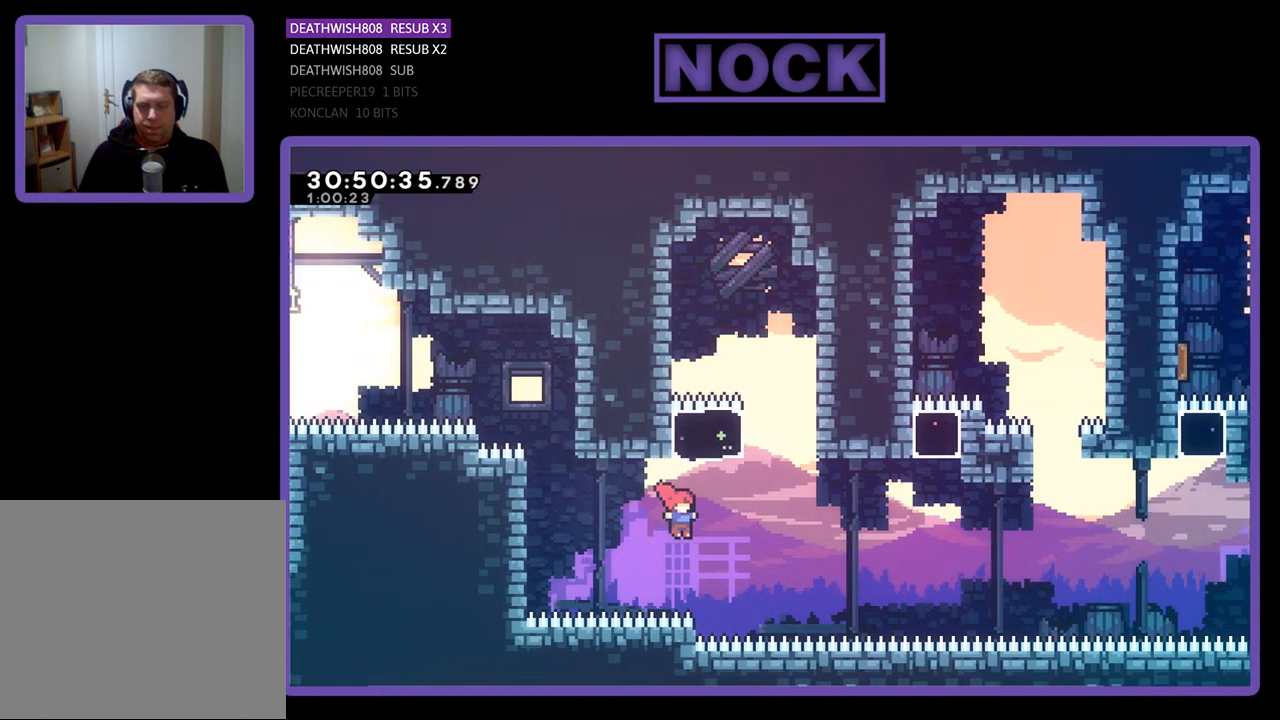
{"buttons": ["R2", "DPAD_RIGHT"], "left_stick": "center", "events": [[67, "DPAD_RIGHT", "up"], [67, "DPAD_UP", "down"], [100, "CIRCLE", "down"], [300, "CIRCLE", "up"], [300, "DPAD_RIGHT", "down"], [300, "DPAD_UP", "up"]]}
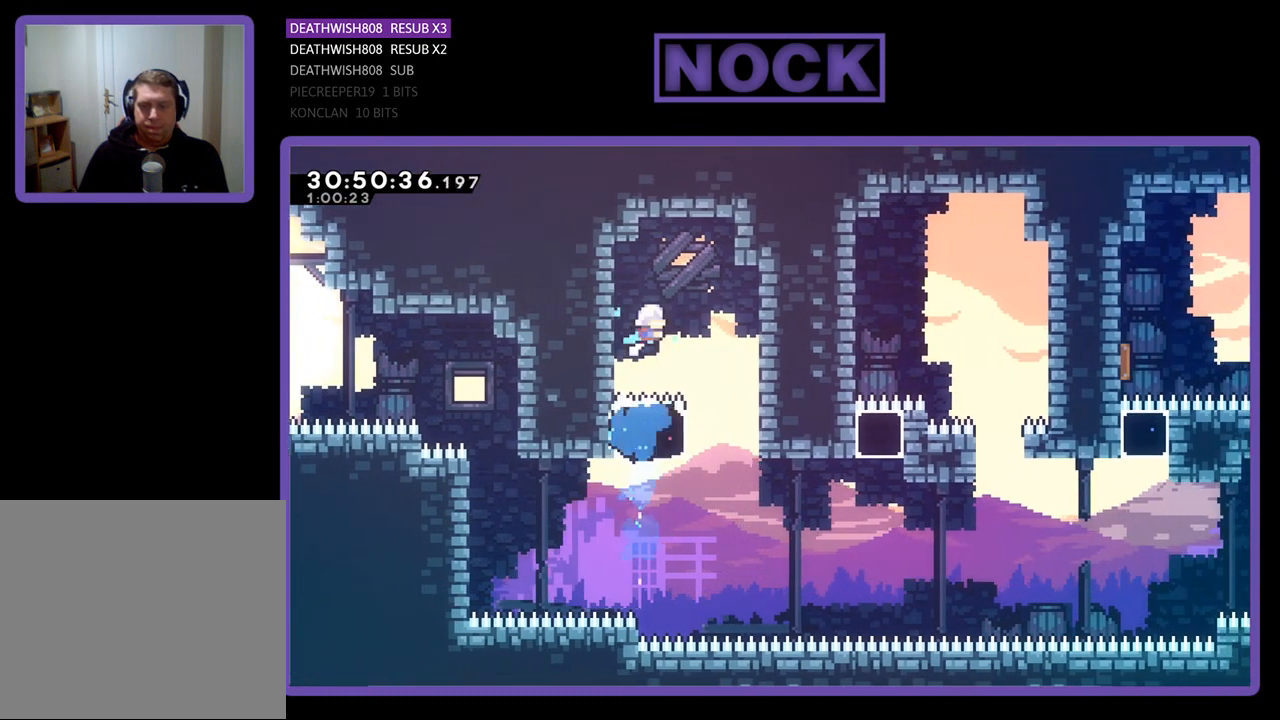
{"buttons": ["R2"], "left_stick": "center", "events": [[500, "DPAD_RIGHT", "up"]]}
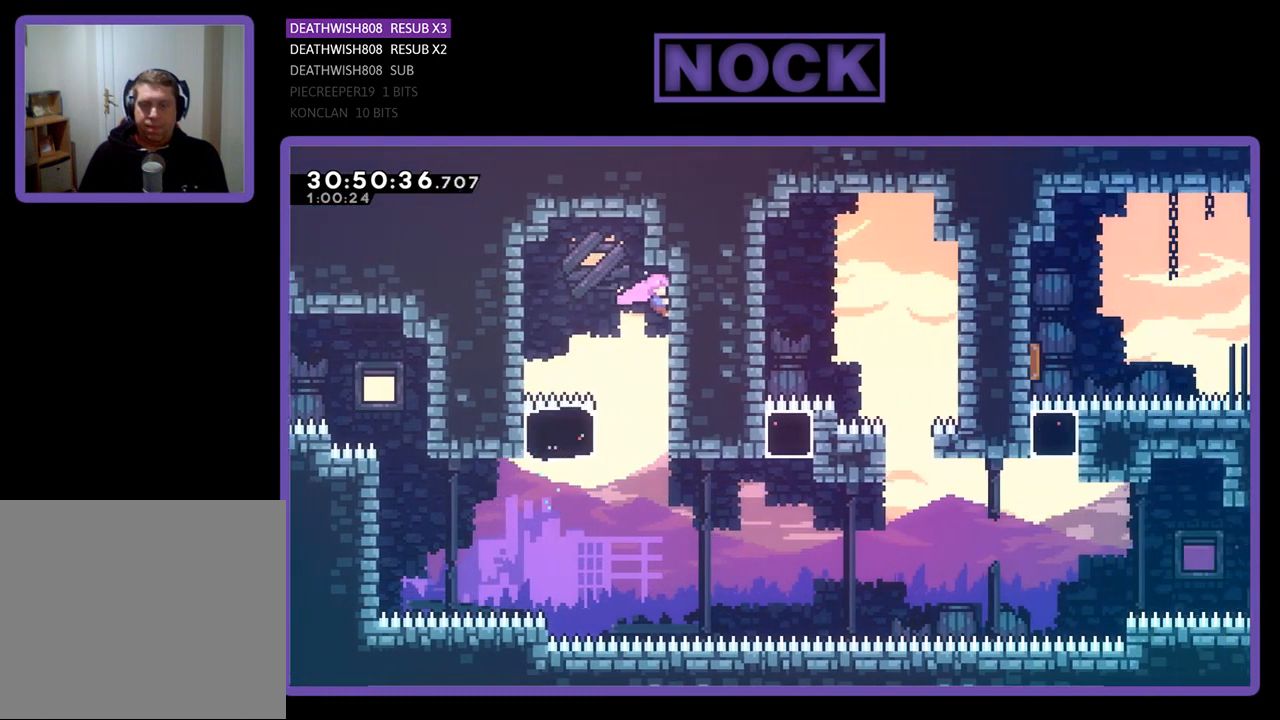
{"buttons": [], "left_stick": "center", "events": [[133, "DPAD_DOWN", "down"], [267, "DPAD_DOWN", "up"], [300, "R2", "up"]]}
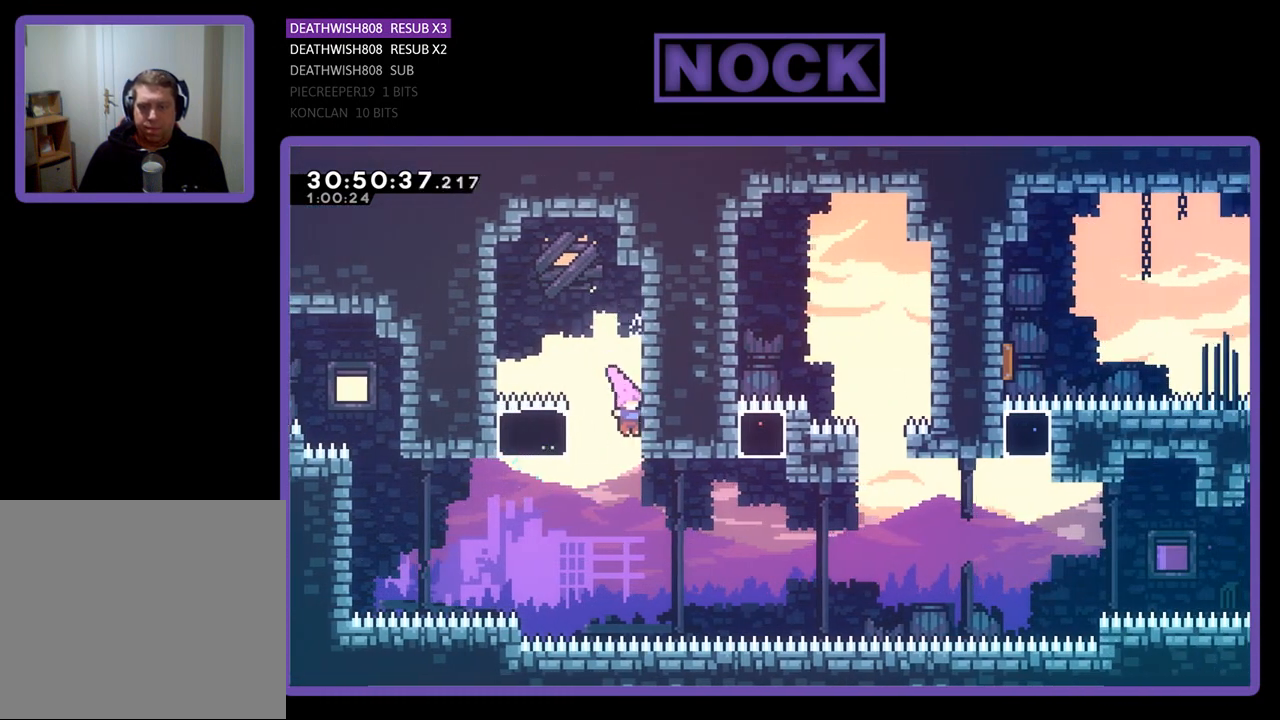
{"buttons": ["R2"], "left_stick": "center", "events": [[200, "R2", "down"], [267, "CIRCLE", "down"], [267, "DPAD_RIGHT", "down"], [433, "CIRCLE", "up"], [433, "DPAD_RIGHT", "up"]]}
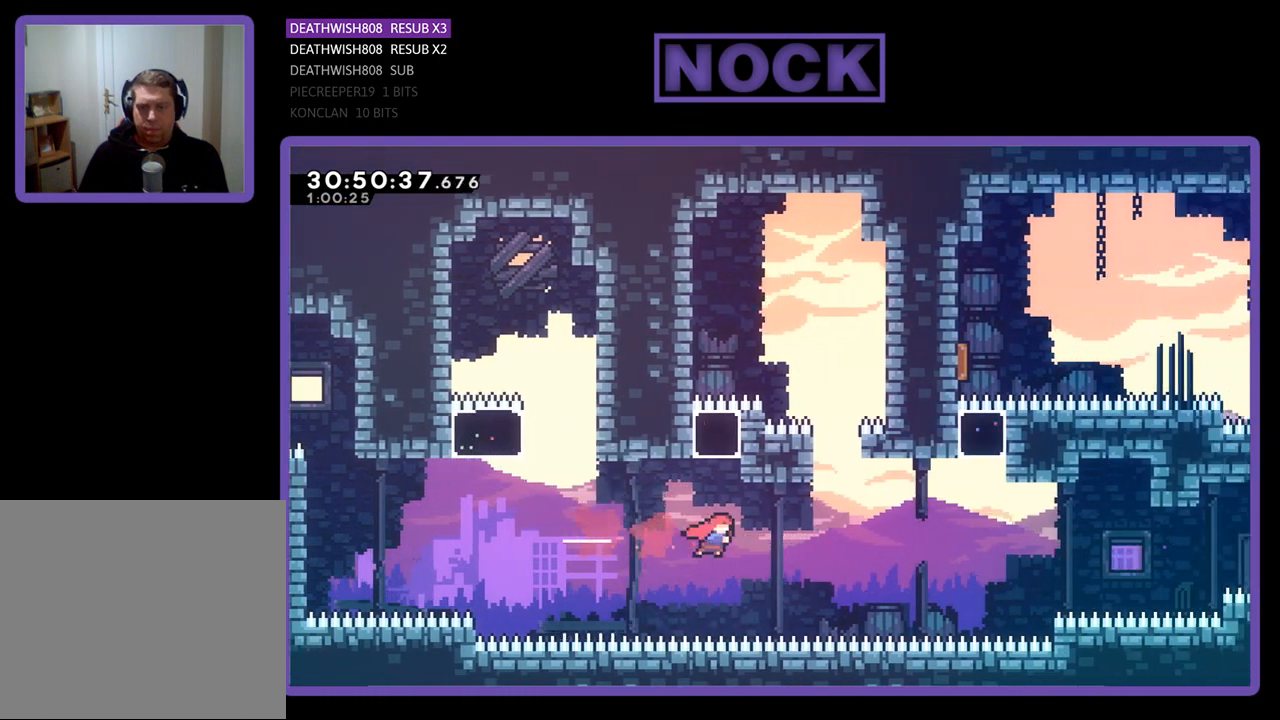
{"buttons": ["R2", "DPAD_LEFT"], "left_stick": "center", "events": [[33, "DPAD_UP", "down"], [67, "CIRCLE", "down"], [233, "CIRCLE", "up"], [333, "DPAD_UP", "up"], [433, "DPAD_LEFT", "down"]]}
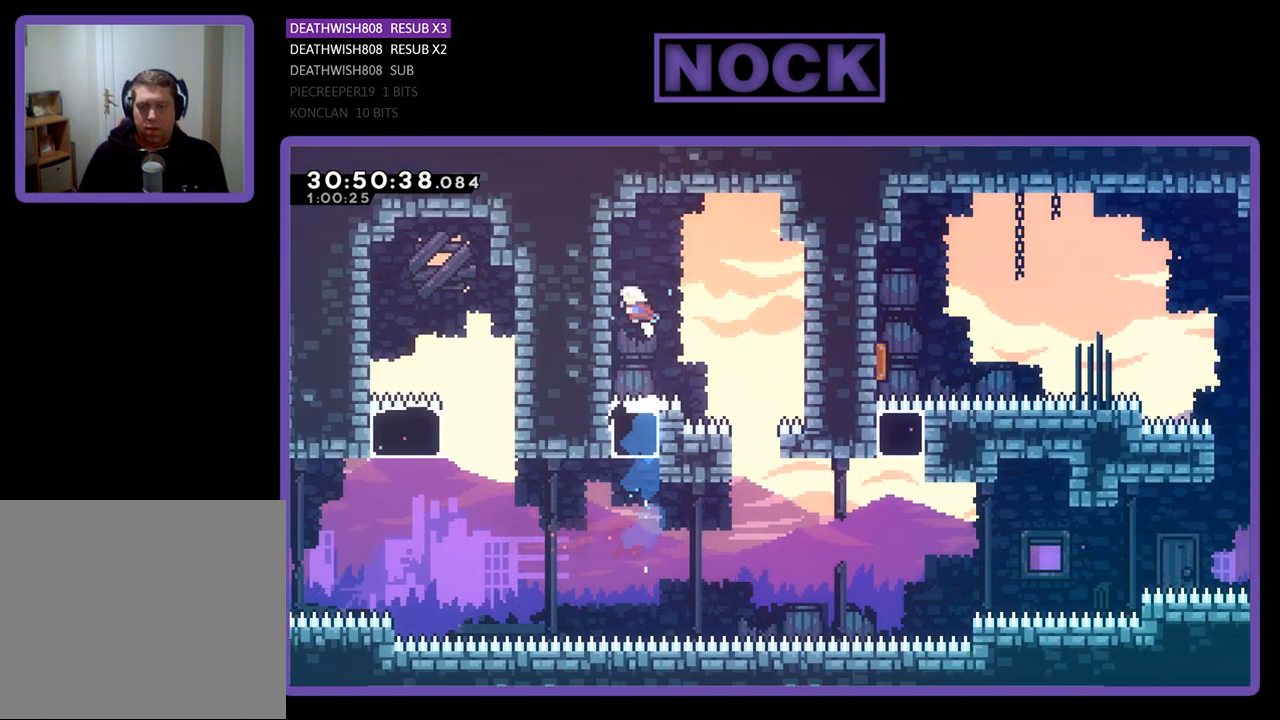
{"buttons": ["R2", "DPAD_RIGHT"], "left_stick": "center", "events": [[200, "DPAD_LEFT", "up"], [367, "CROSS", "down"], [367, "DPAD_RIGHT", "down"], [500, "CROSS", "up"]]}
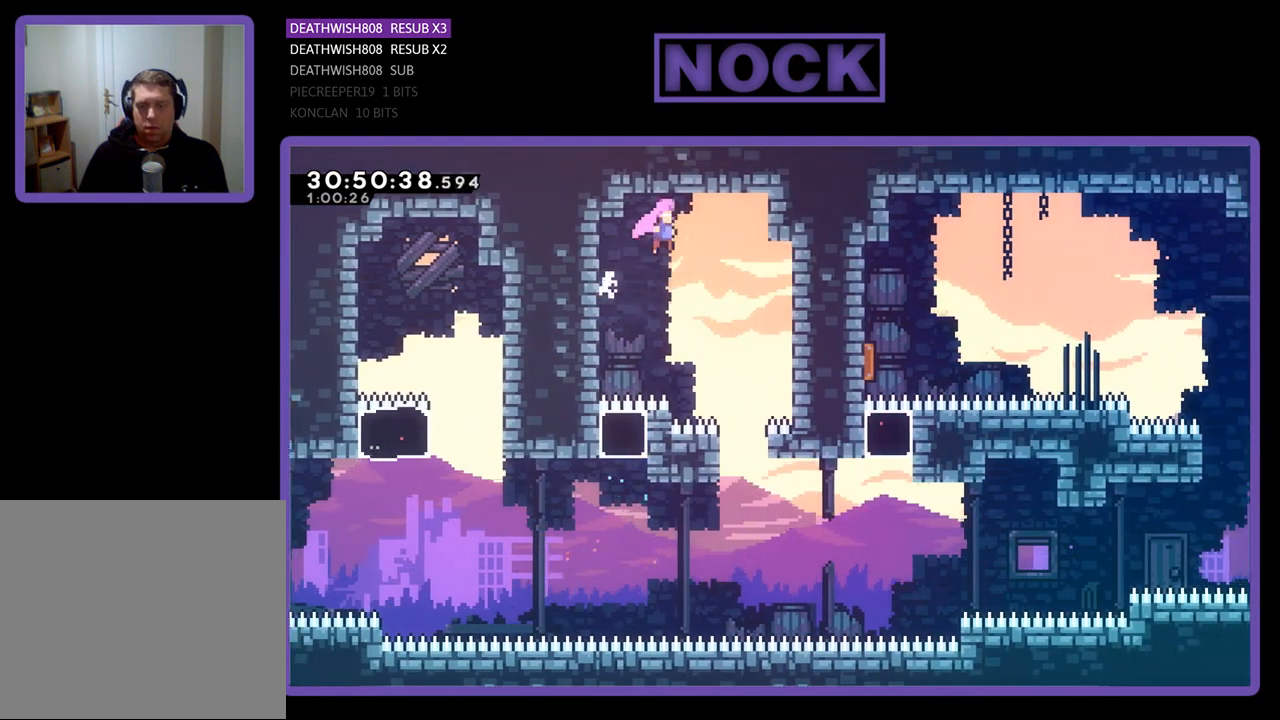
{"buttons": ["R2"], "left_stick": "center", "events": [[200, "DPAD_RIGHT", "up"], [300, "DPAD_RIGHT", "down"], [433, "DPAD_RIGHT", "up"]]}
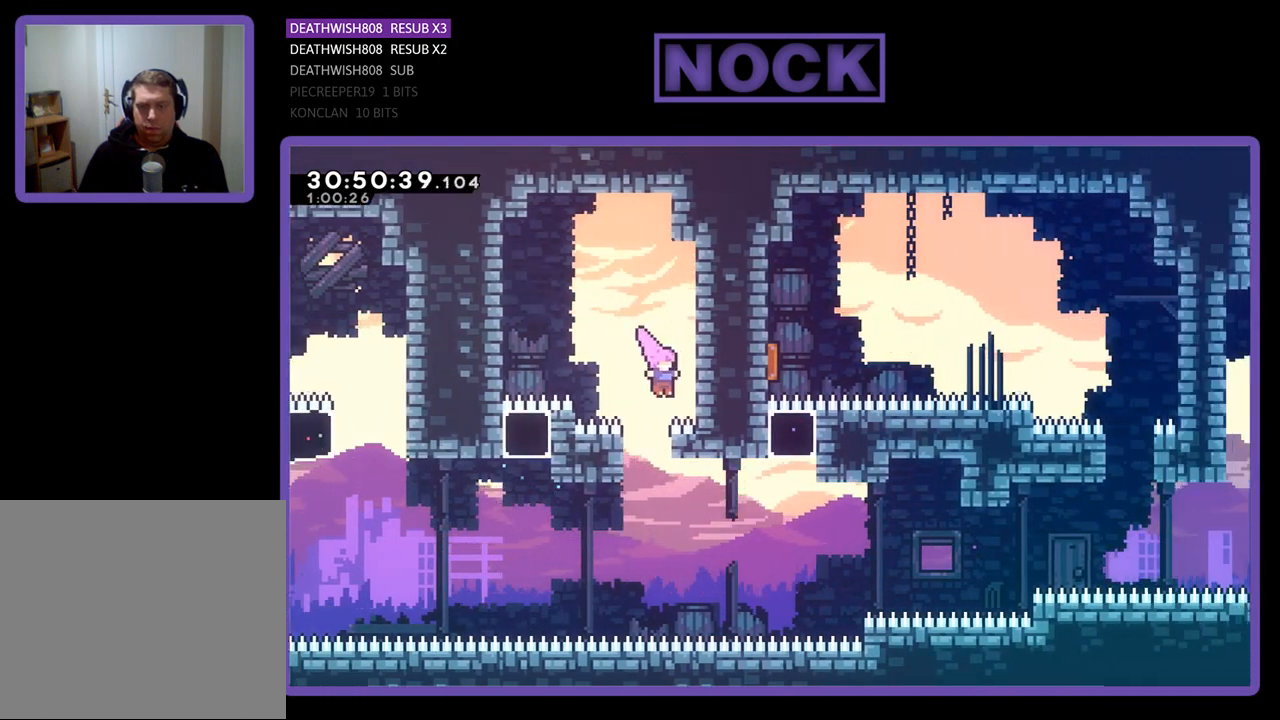
{"buttons": ["R2"], "left_stick": "center", "events": [[67, "DPAD_LEFT", "down"], [233, "DPAD_LEFT", "up"]]}
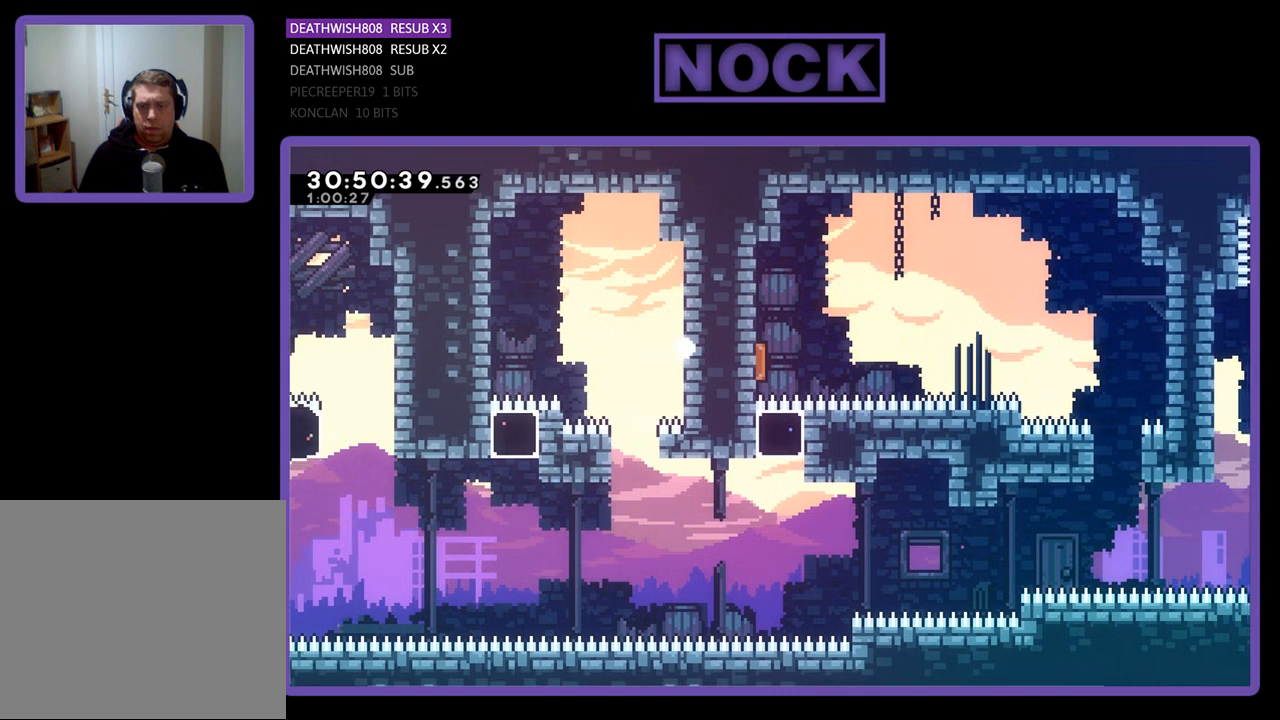
{"buttons": [], "left_stick": "center", "events": [[33, "R2", "up"]]}
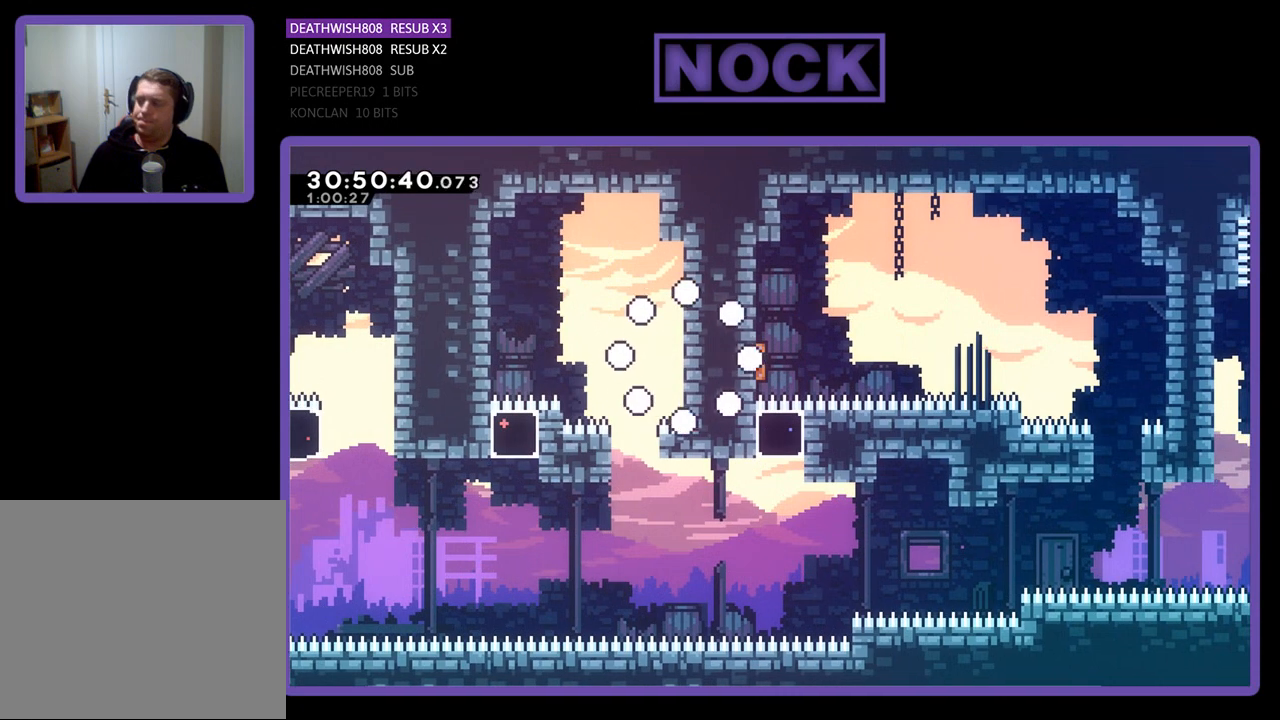
{"buttons": [], "left_stick": "center", "events": []}
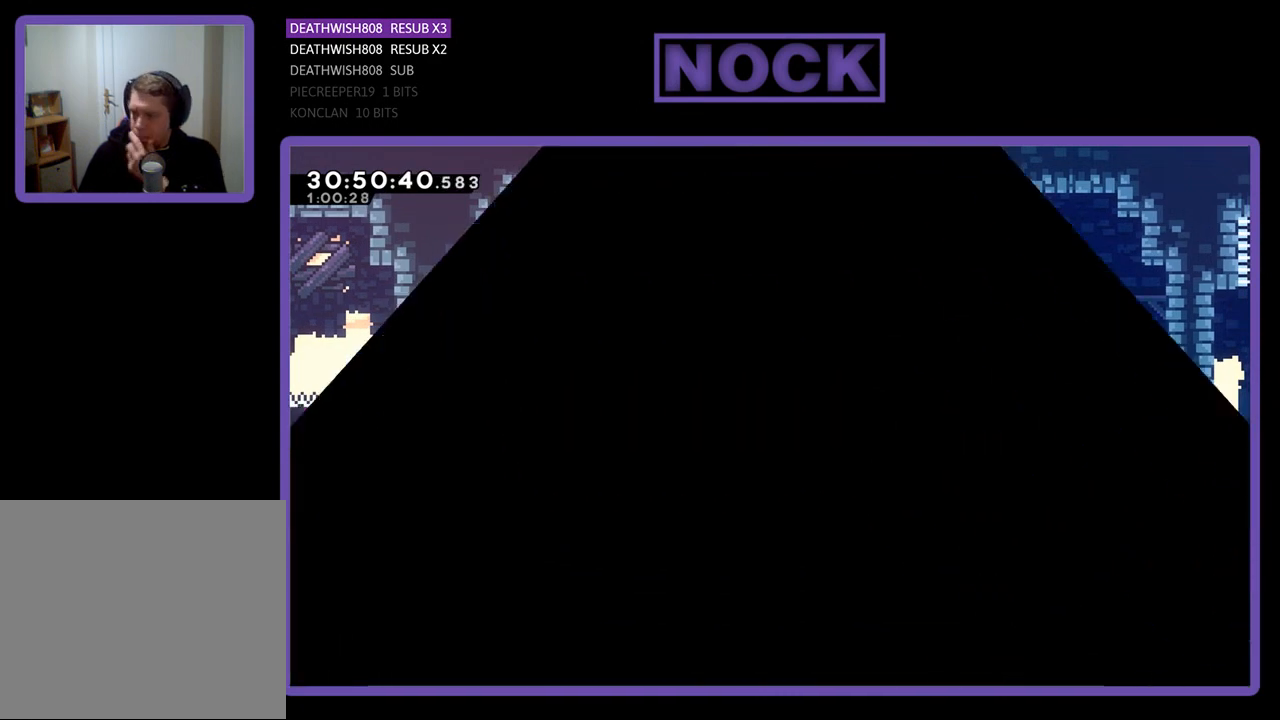
{"buttons": [], "left_stick": "center", "events": []}
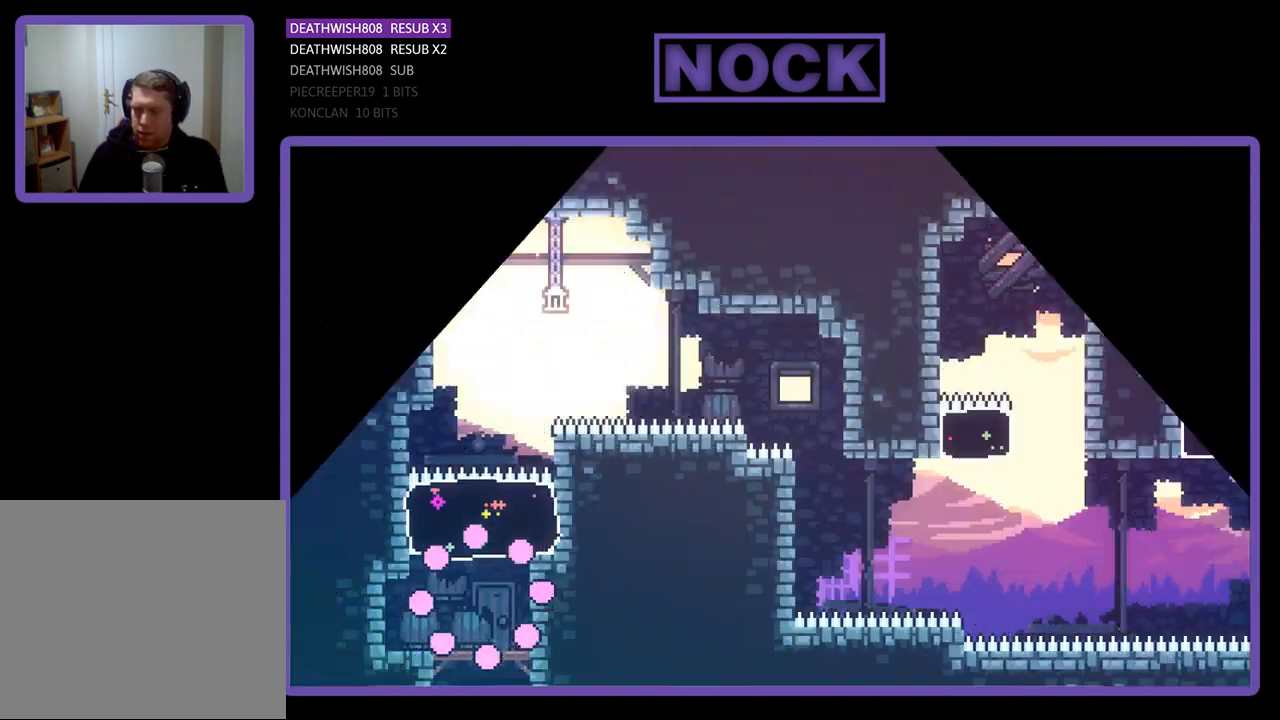
{"buttons": ["R2"], "left_stick": "center", "events": [[267, "R2", "down"], [367, "DPAD_RIGHT", "down"], [433, "DPAD_RIGHT", "up"]]}
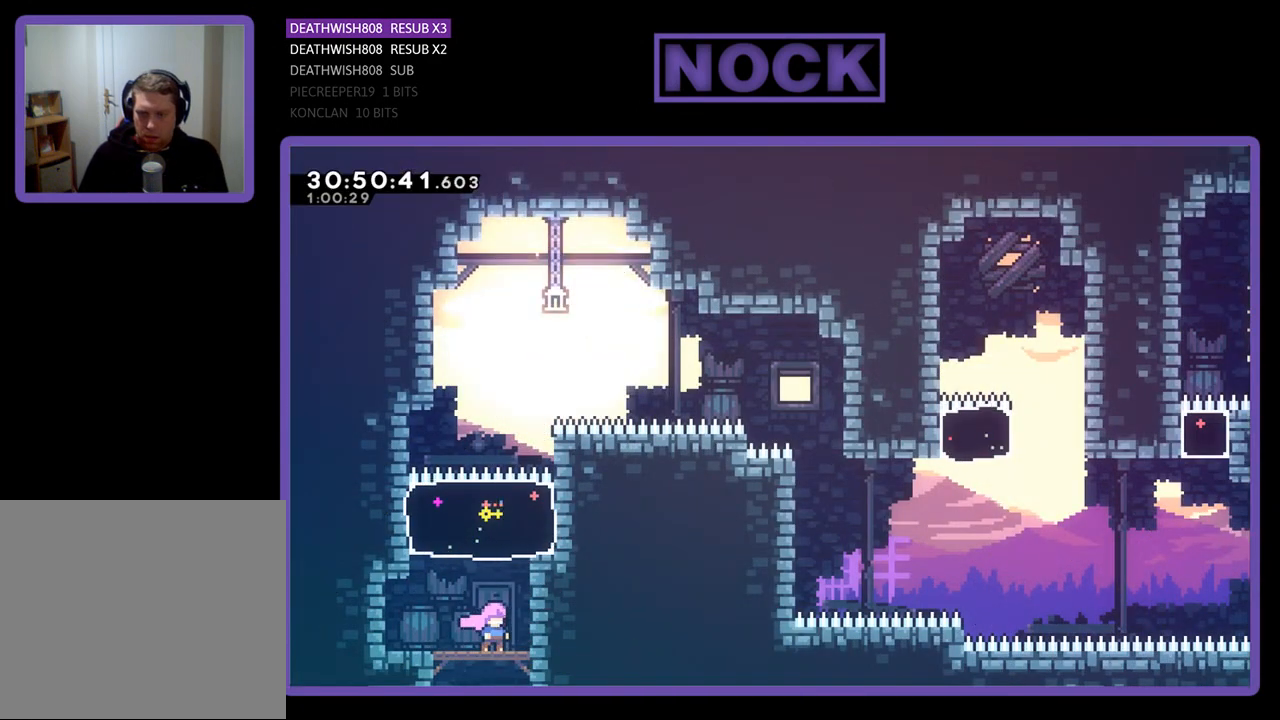
{"buttons": ["R2"], "left_stick": "center", "events": [[167, "DPAD_RIGHT", "down"], [267, "DPAD_RIGHT", "up"]]}
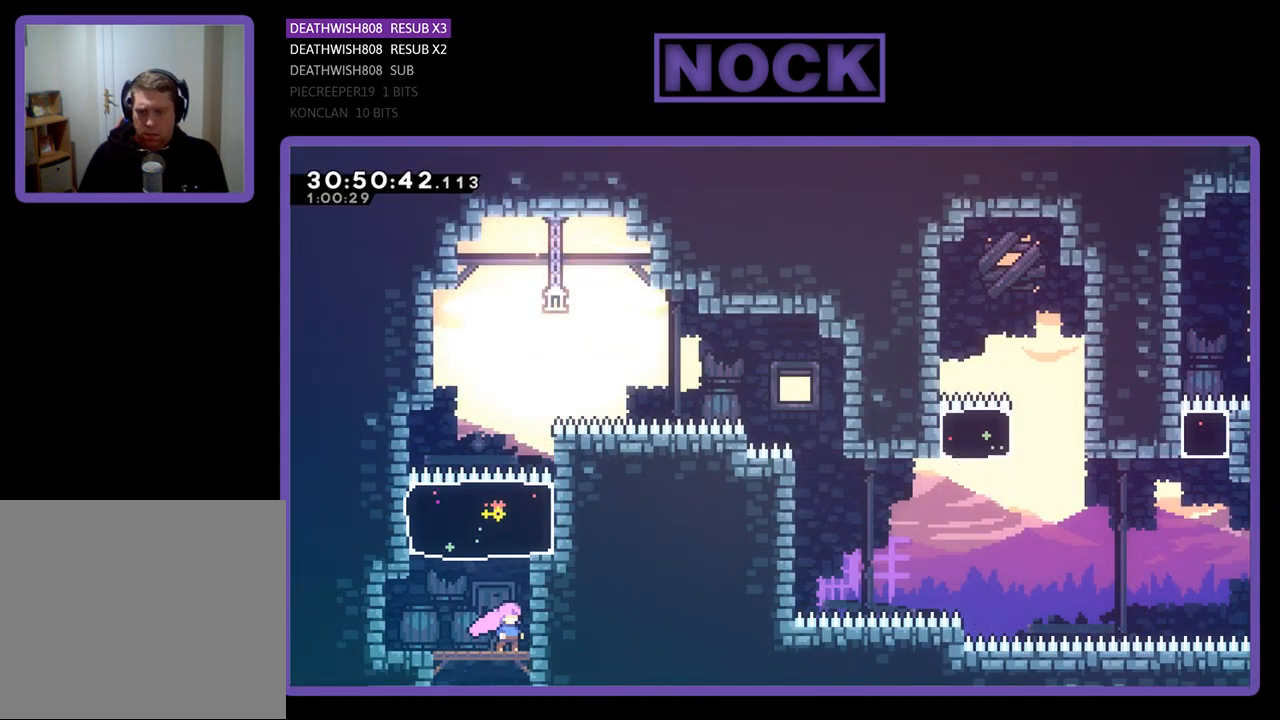
{"buttons": ["CROSS", "R2", "DPAD_RIGHT"], "left_stick": "center", "events": [[67, "CIRCLE", "down"], [67, "DPAD_UP", "down"], [267, "CIRCLE", "up"], [267, "DPAD_UP", "up"], [333, "DPAD_RIGHT", "down"], [400, "CROSS", "down"]]}
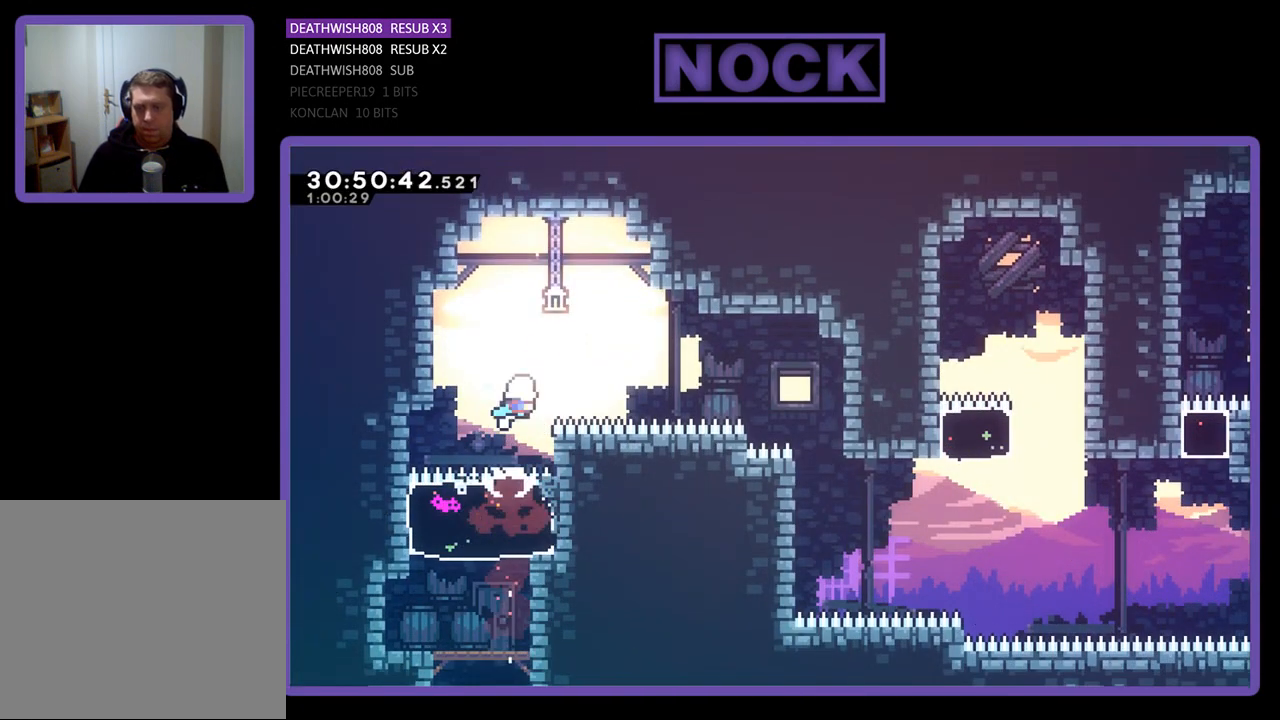
{"buttons": ["CIRCLE", "R2", "DPAD_RIGHT"], "left_stick": "center", "events": [[300, "CROSS", "up"], [400, "CIRCLE", "down"]]}
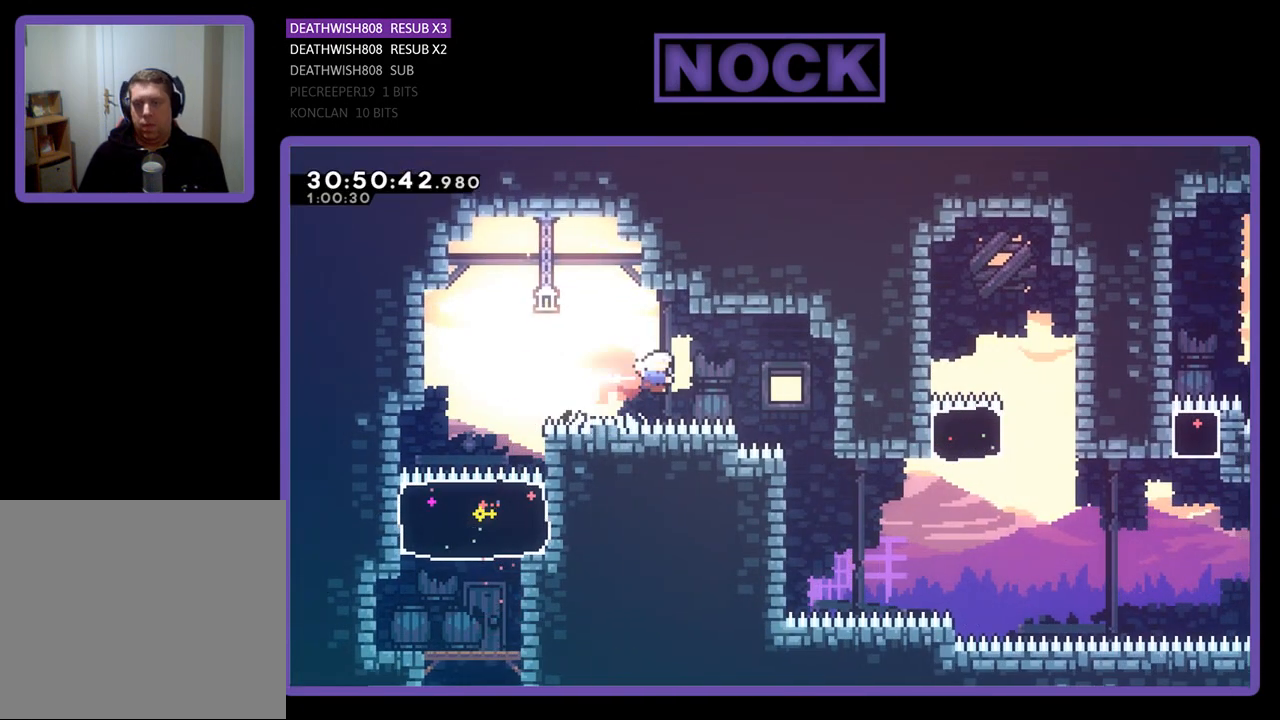
{"buttons": ["R2", "DPAD_LEFT"], "left_stick": "center", "events": [[233, "CIRCLE", "up"], [367, "DPAD_RIGHT", "up"], [467, "DPAD_LEFT", "down"]]}
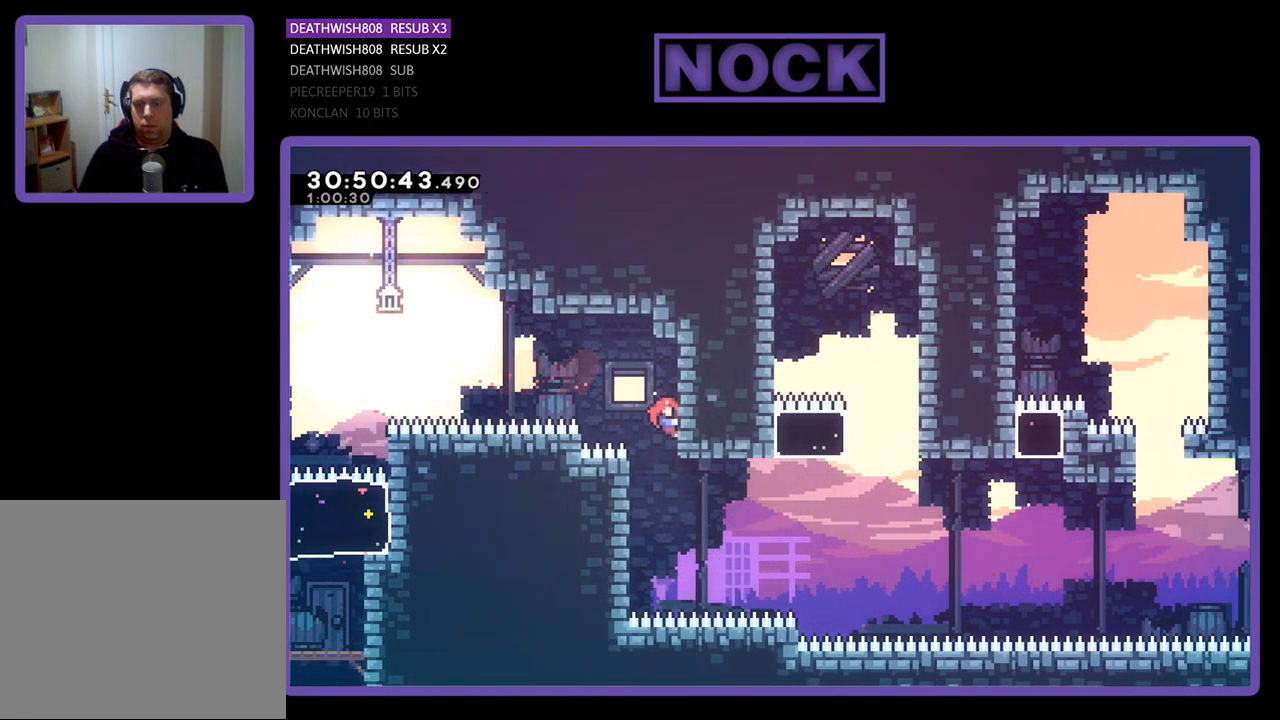
{"buttons": ["DPAD_LEFT"], "left_stick": "center", "events": [[167, "DPAD_LEFT", "up"], [233, "R2", "up"], [467, "DPAD_LEFT", "down"]]}
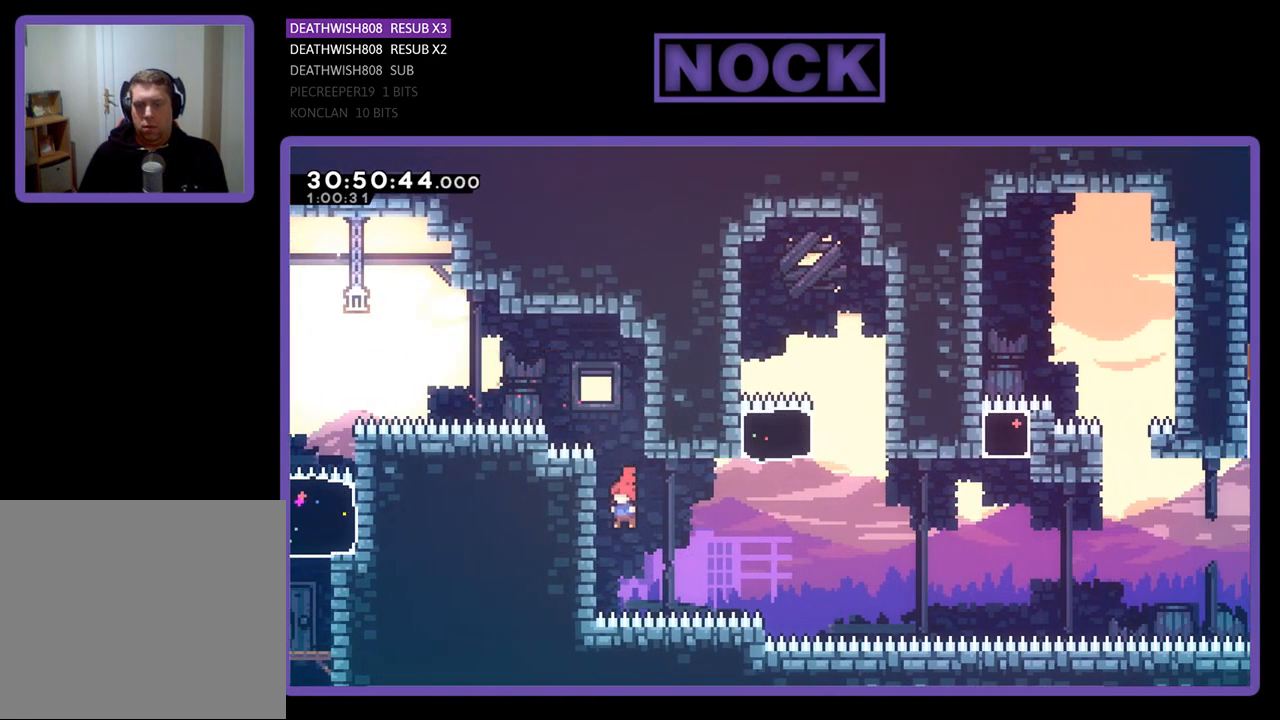
{"buttons": ["R2", "DPAD_RIGHT"], "left_stick": "center", "events": [[33, "R2", "down"], [233, "DPAD_LEFT", "up"], [467, "DPAD_RIGHT", "down"]]}
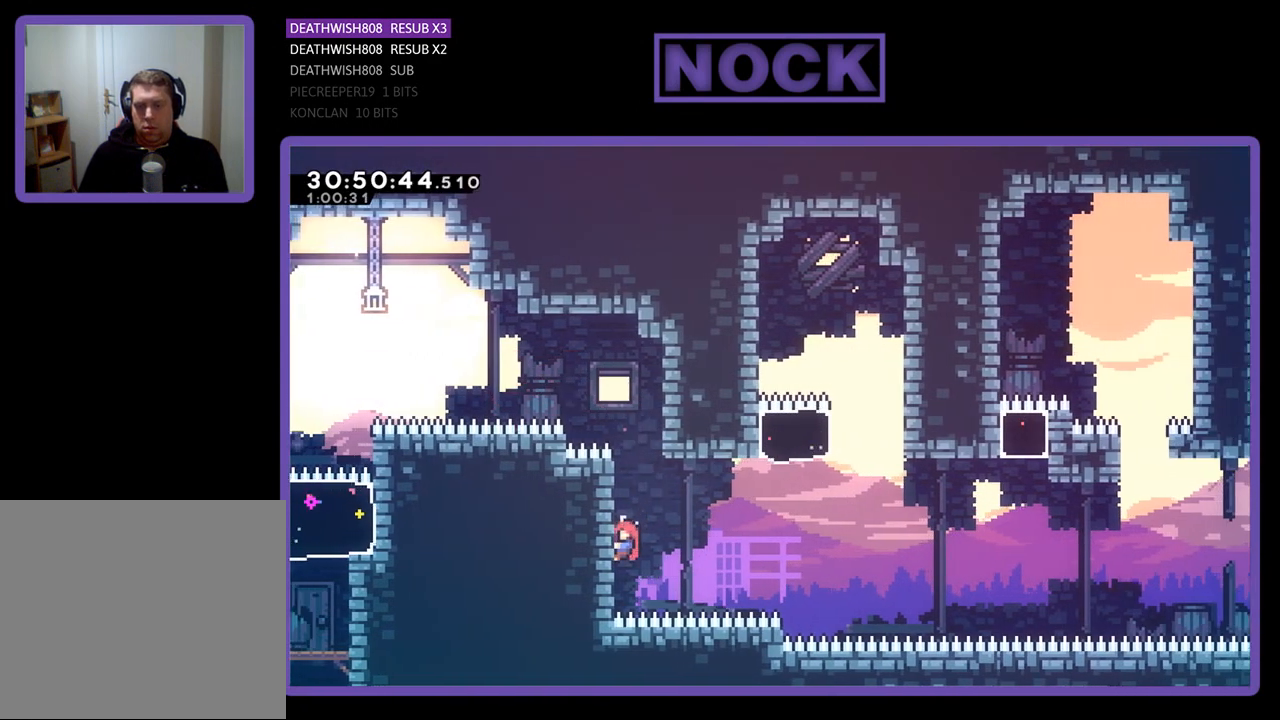
{"buttons": ["R2", "DPAD_RIGHT"], "left_stick": "center", "events": [[33, "CROSS", "down"], [267, "CROSS", "up"]]}
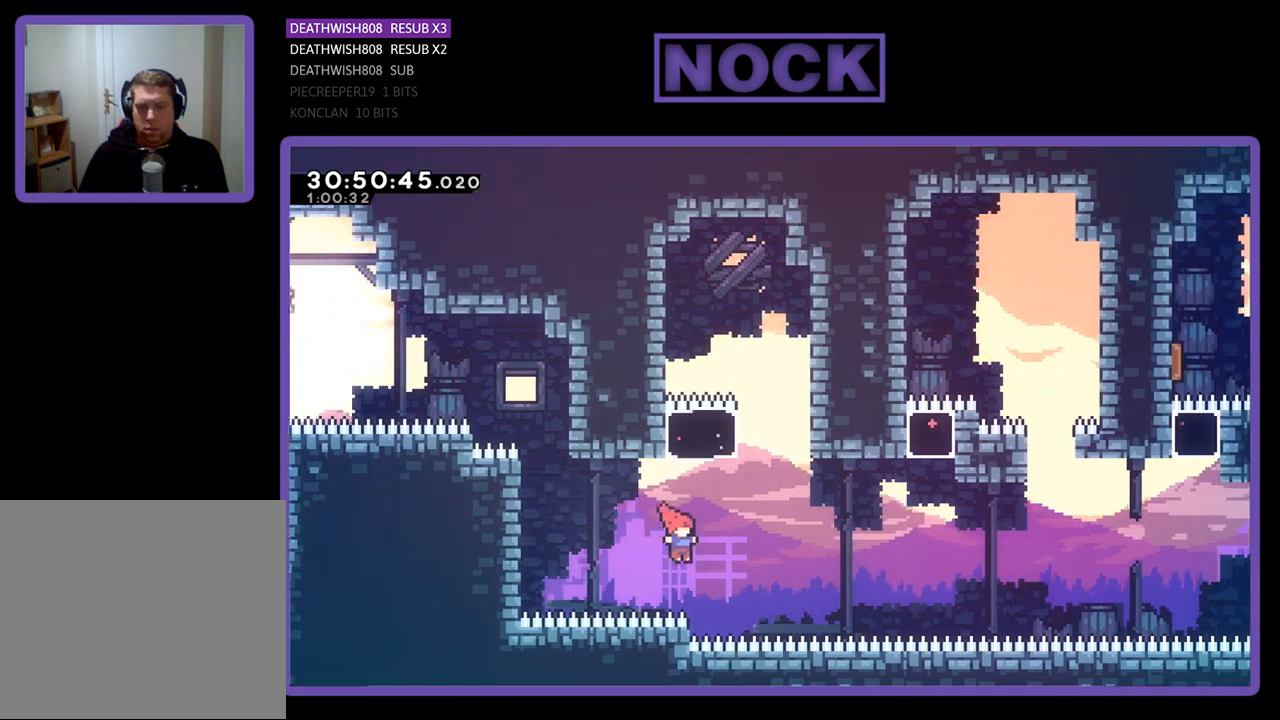
{"buttons": ["R2", "DPAD_RIGHT"], "left_stick": "center", "events": [[33, "DPAD_UP", "down"], [67, "DPAD_RIGHT", "up"], [100, "CIRCLE", "down"], [300, "CIRCLE", "up"], [300, "DPAD_RIGHT", "down"], [500, "DPAD_UP", "up"]]}
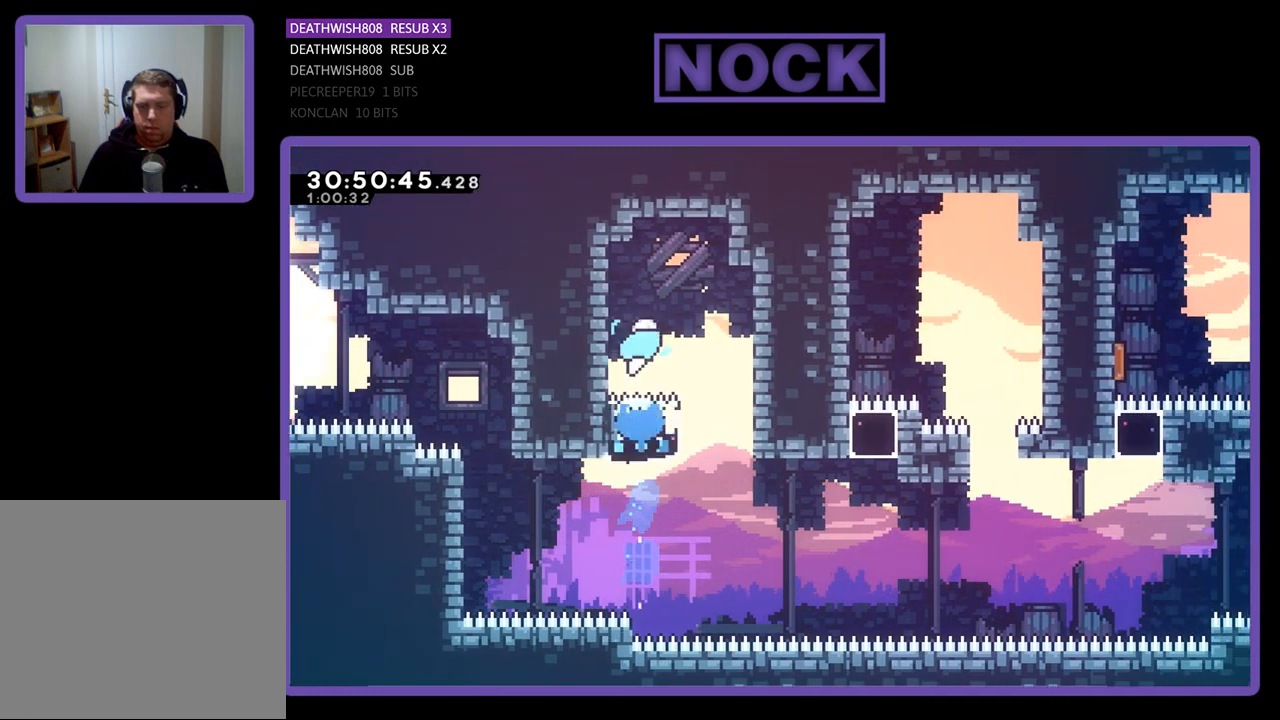
{"buttons": [], "left_stick": "center", "events": [[400, "R2", "up"], [467, "DPAD_RIGHT", "up"]]}
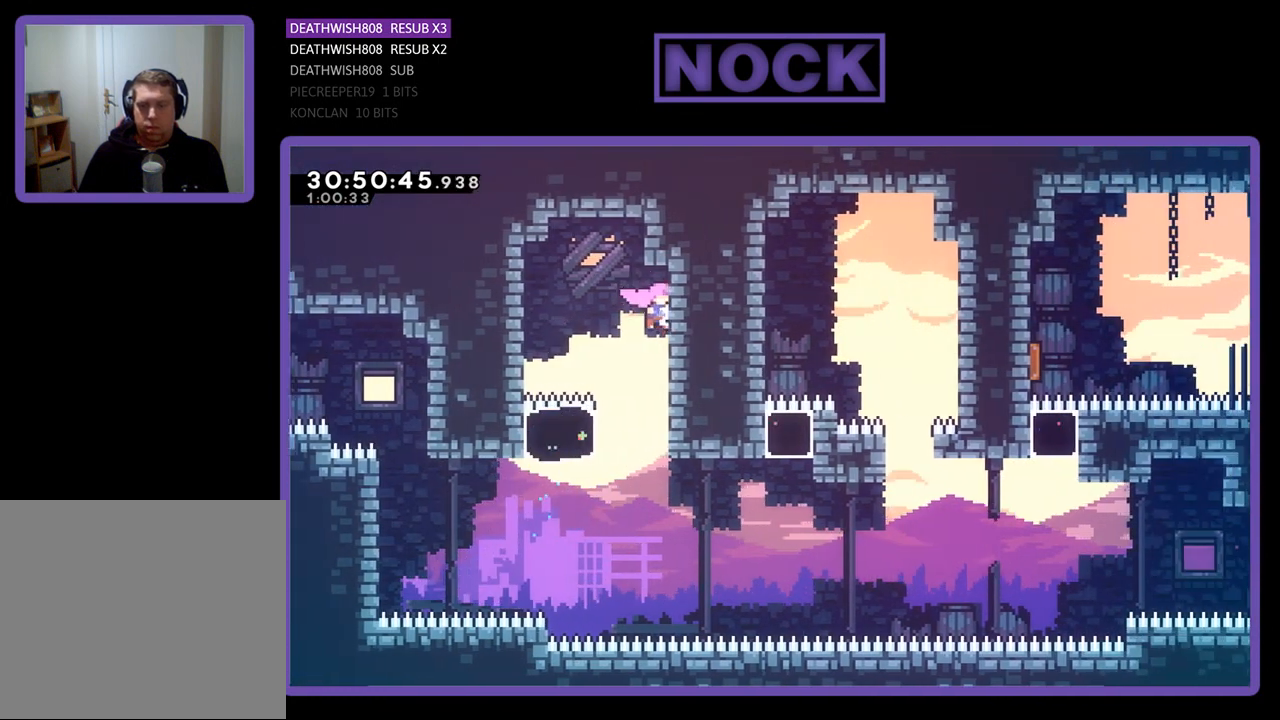
{"buttons": ["CIRCLE", "DPAD_RIGHT"], "left_stick": "center", "events": [[467, "CIRCLE", "down"], [467, "DPAD_RIGHT", "down"]]}
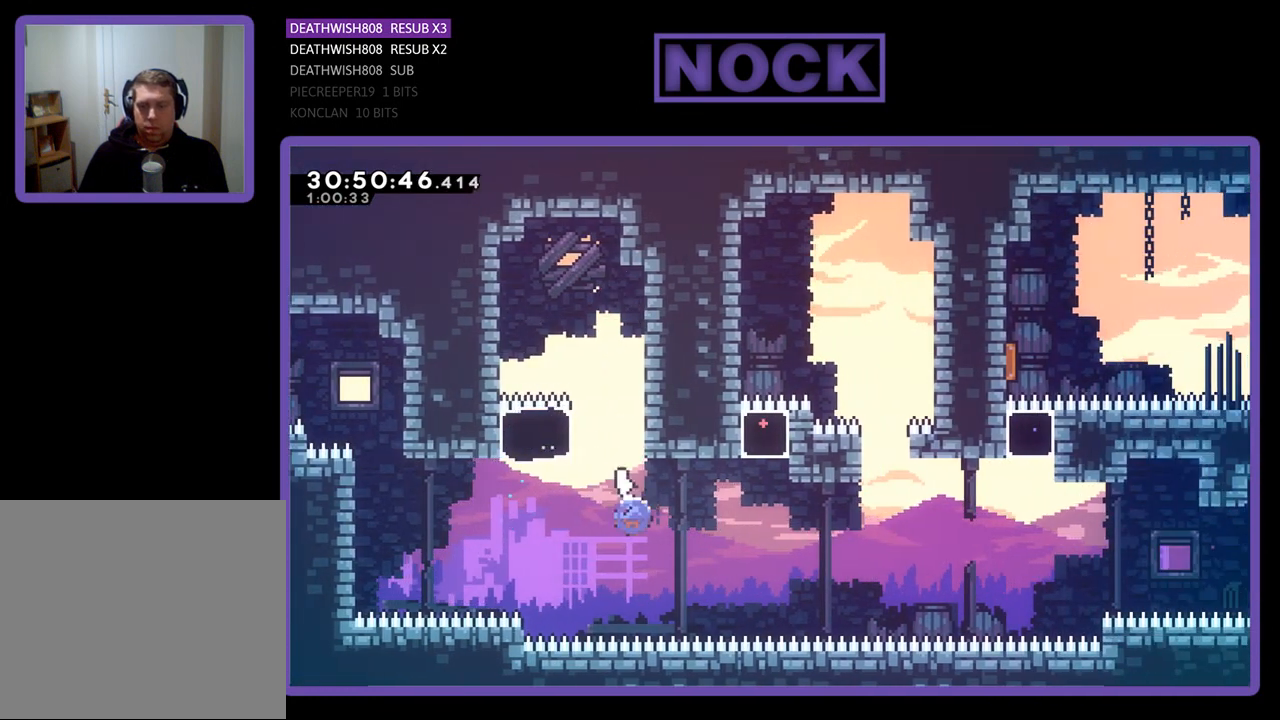
{"buttons": ["R2"], "left_stick": "center", "events": [[67, "R2", "down"], [133, "CIRCLE", "up"], [167, "DPAD_RIGHT", "up"], [233, "DPAD_UP", "down"], [267, "CIRCLE", "down"], [400, "CIRCLE", "up"], [500, "DPAD_UP", "up"]]}
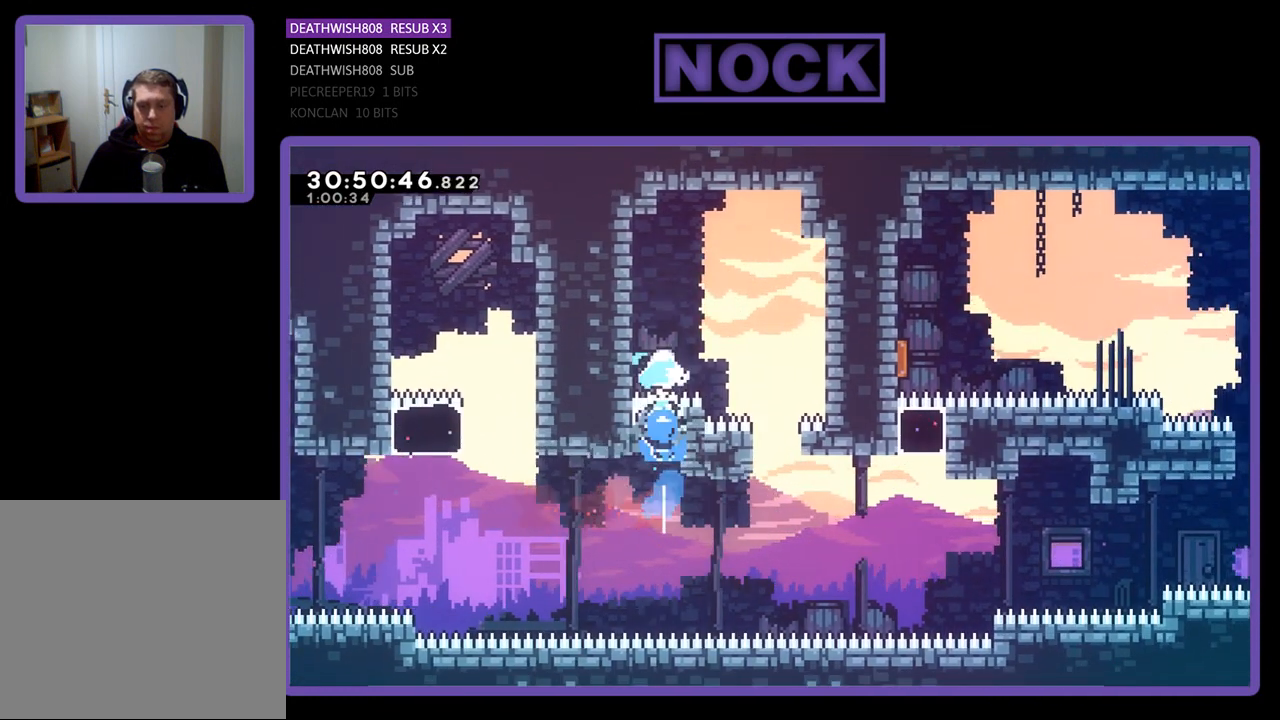
{"buttons": ["R2", "DPAD_RIGHT"], "left_stick": "center", "events": [[133, "DPAD_LEFT", "down"], [367, "DPAD_LEFT", "up"], [500, "DPAD_RIGHT", "down"]]}
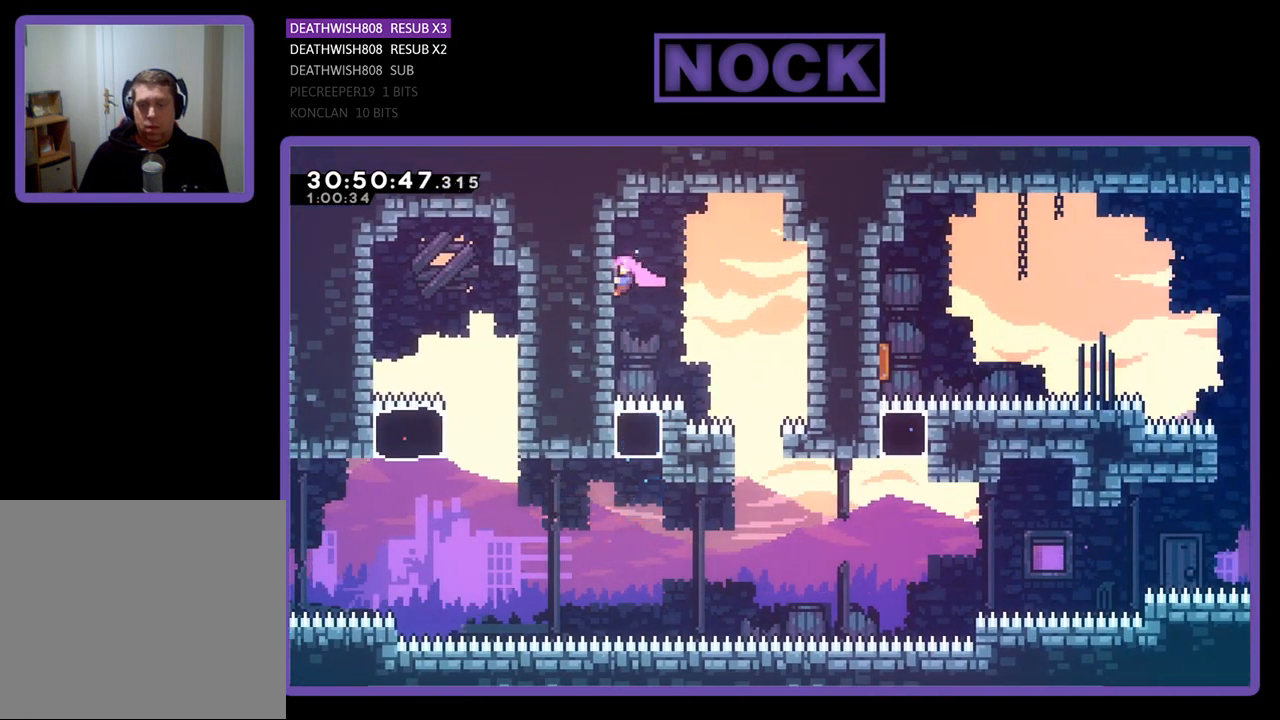
{"buttons": [], "left_stick": "center", "events": [[33, "CROSS", "down"], [133, "R2", "up"], [167, "CROSS", "up"], [333, "DPAD_RIGHT", "up"]]}
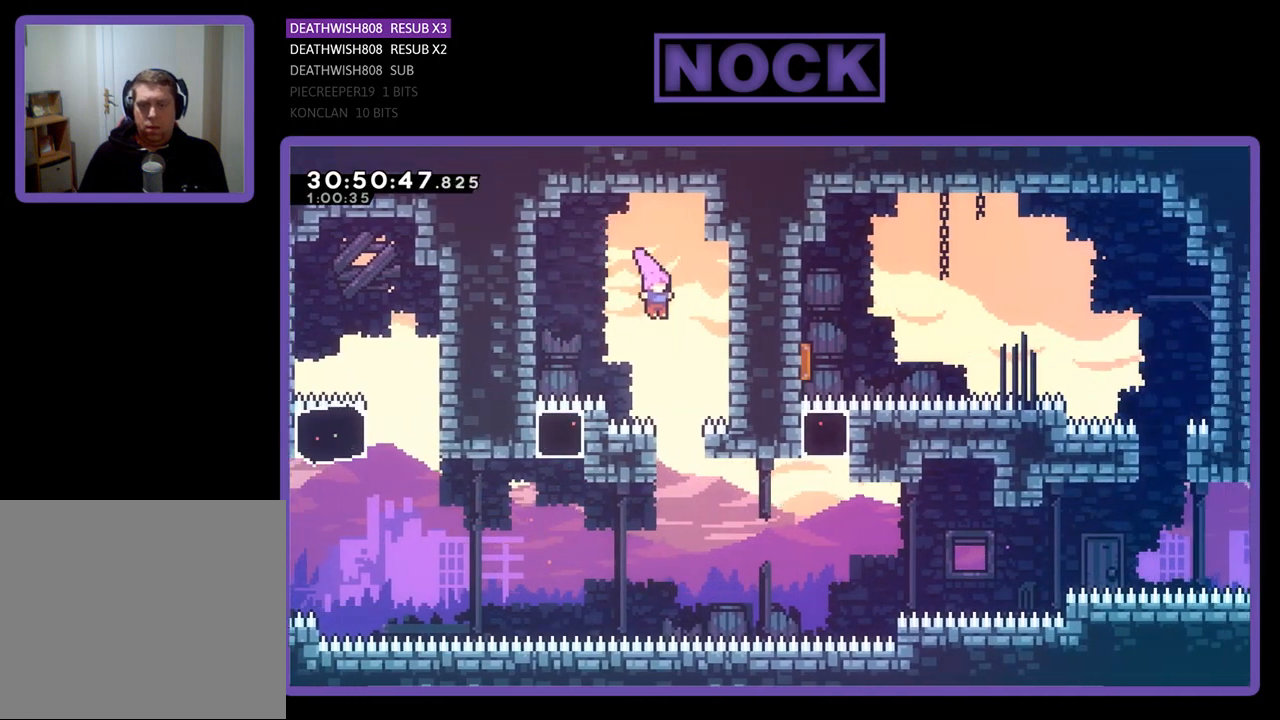
{"buttons": ["CIRCLE", "R2", "DPAD_RIGHT"], "left_stick": "center", "events": [[33, "DPAD_RIGHT", "down"], [133, "DPAD_RIGHT", "up"], [433, "DPAD_RIGHT", "down"], [433, "R2", "down"], [500, "CIRCLE", "down"]]}
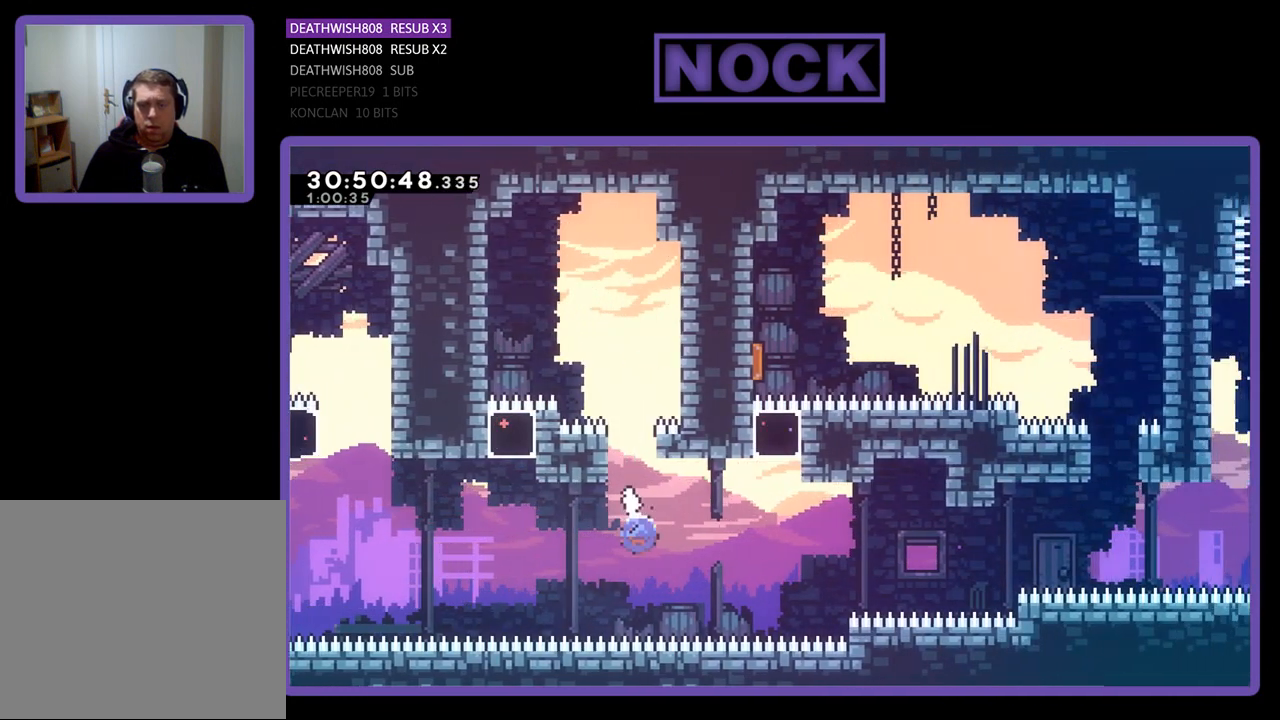
{"buttons": ["R2", "DPAD_UP"], "left_stick": "center", "events": [[167, "CIRCLE", "up"], [200, "DPAD_RIGHT", "up"], [267, "CIRCLE", "down"], [267, "DPAD_UP", "down"], [400, "CIRCLE", "up"]]}